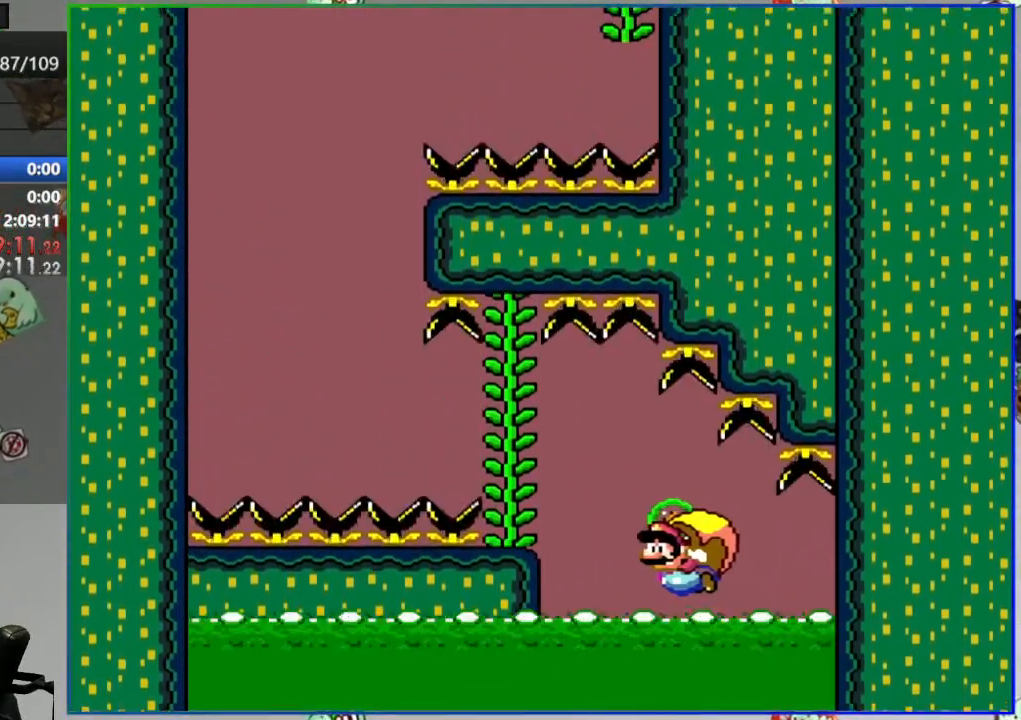
Gameplay with a controller (Nintendo layout); each line is a JSON object with the inputs held at the frame after it. "events" lists button and stick changes between this image and that frame as [ms after this image, input, new state], when the widget could be followed in between. Not read: DPAD_RIGHT L3 R3 START.
{"buttons": ["Y"], "events": []}
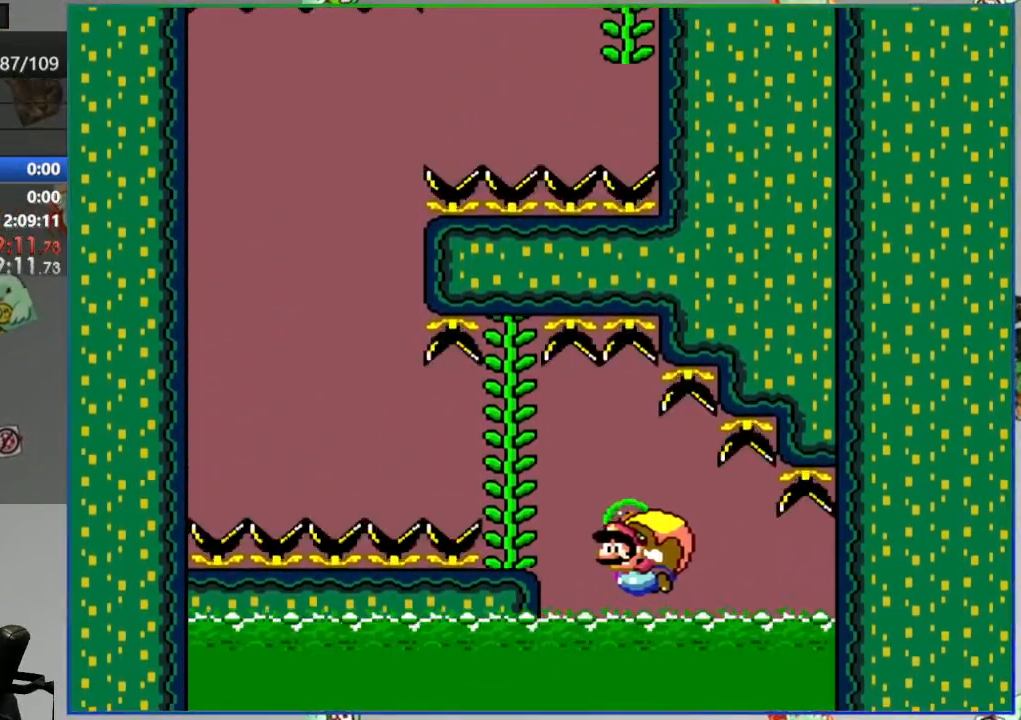
{"buttons": ["Y"], "events": []}
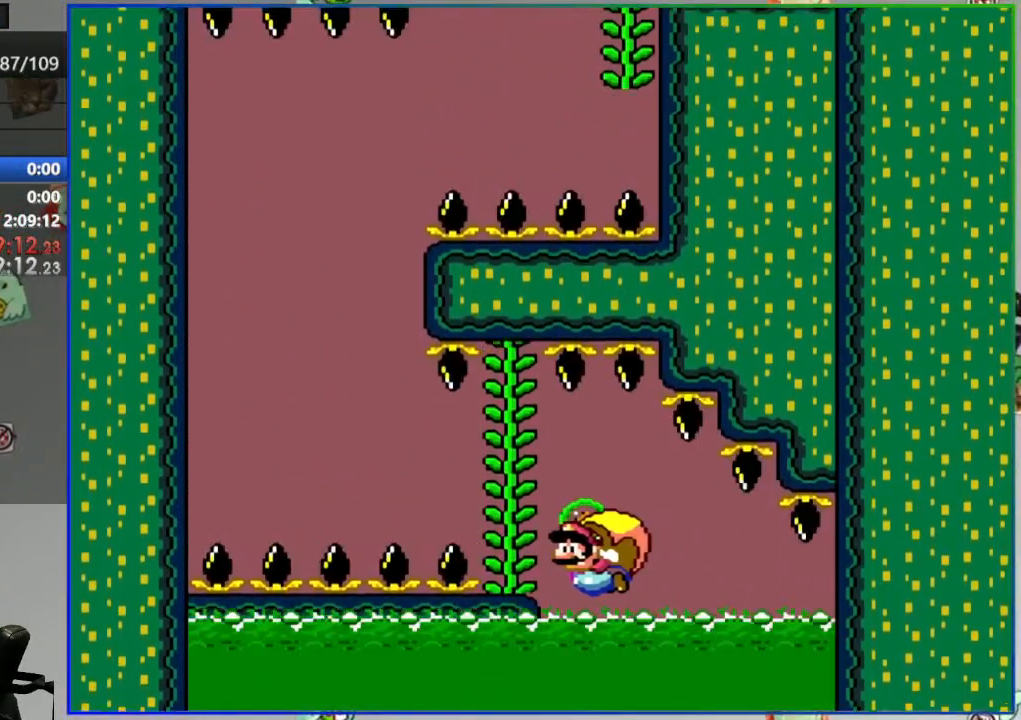
{"buttons": ["Y"], "events": []}
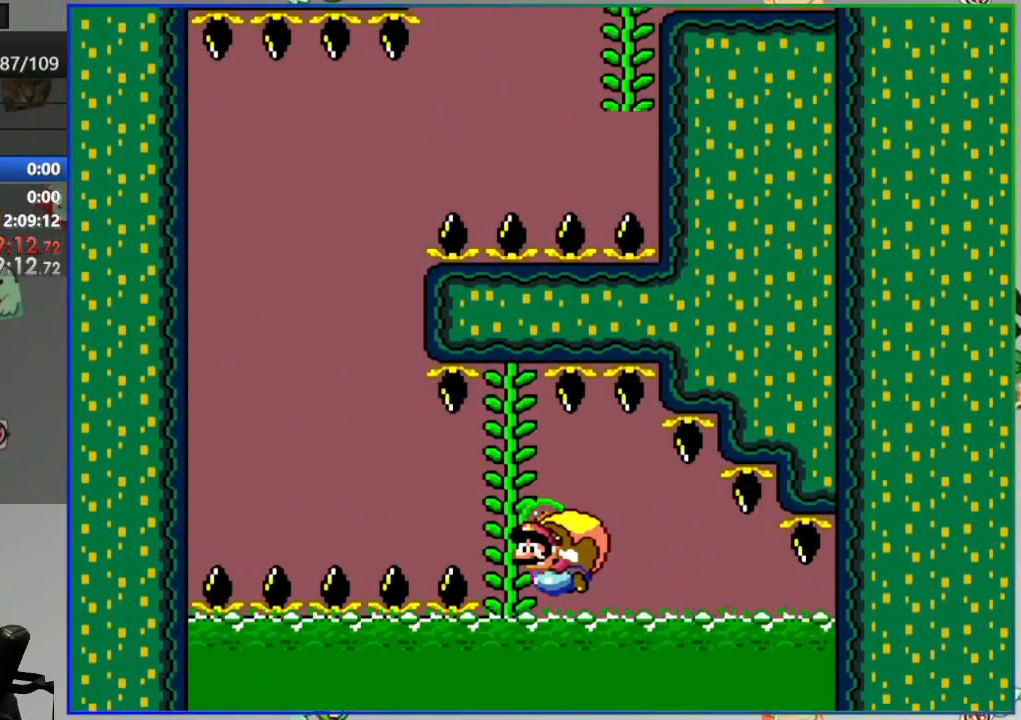
{"buttons": ["Y"], "events": []}
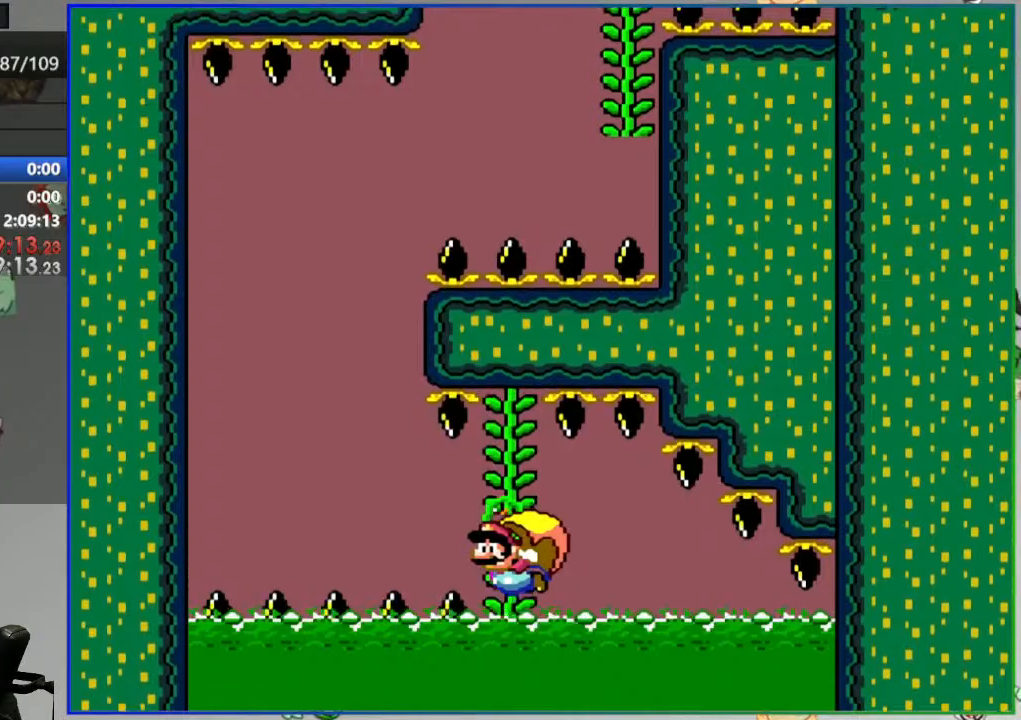
{"buttons": ["Y"], "events": []}
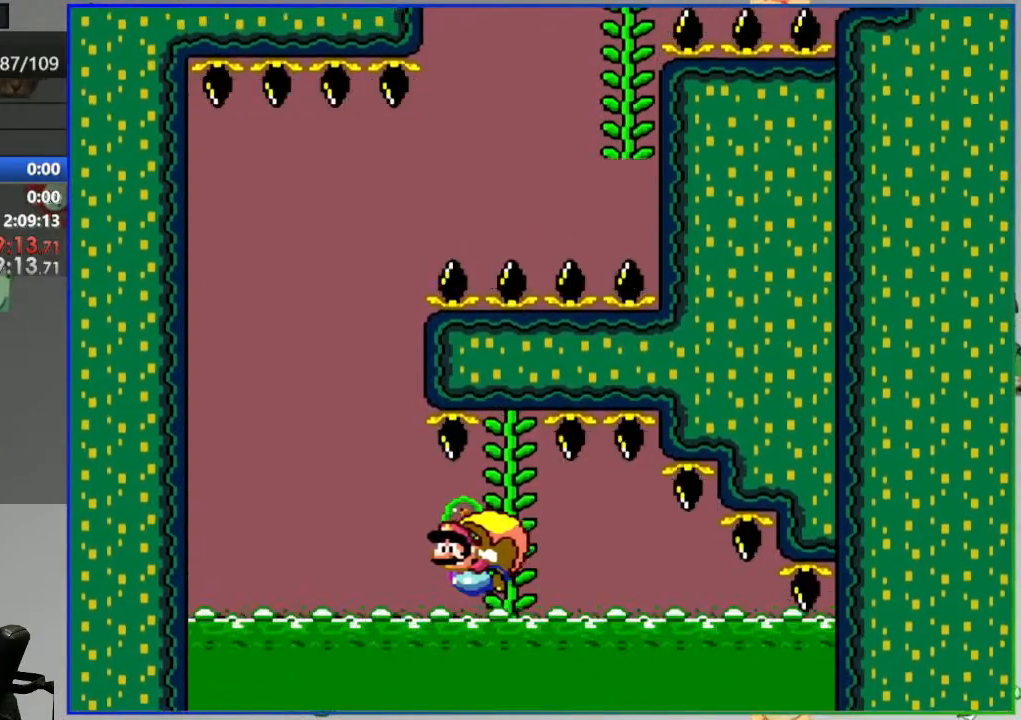
{"buttons": ["Y"], "events": []}
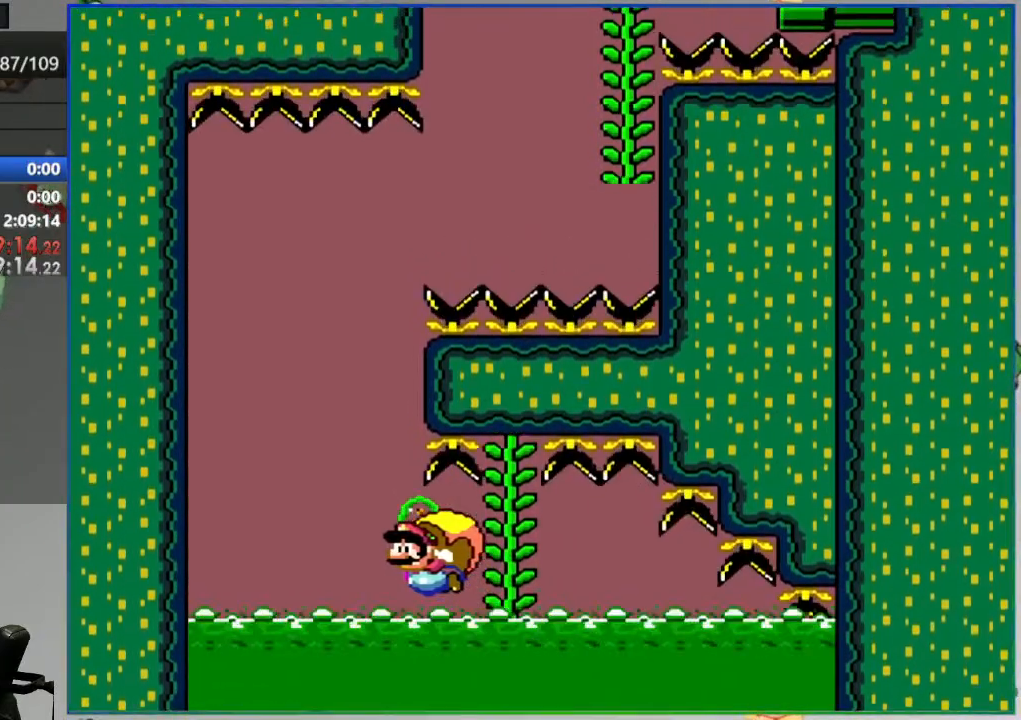
{"buttons": ["Y"], "events": []}
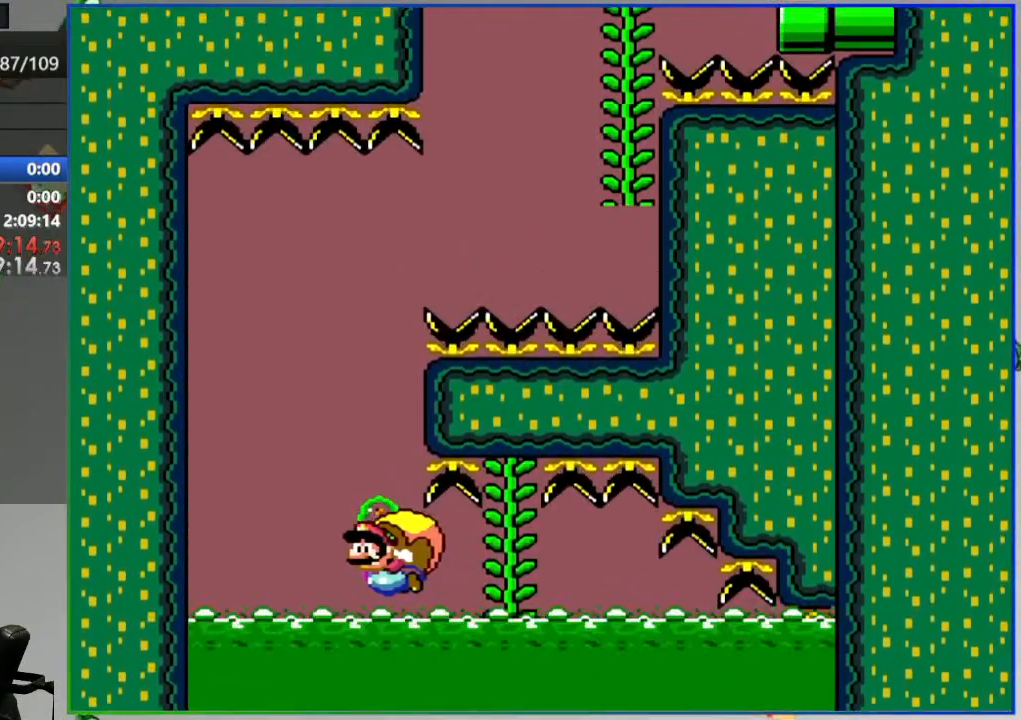
{"buttons": ["Y"], "events": []}
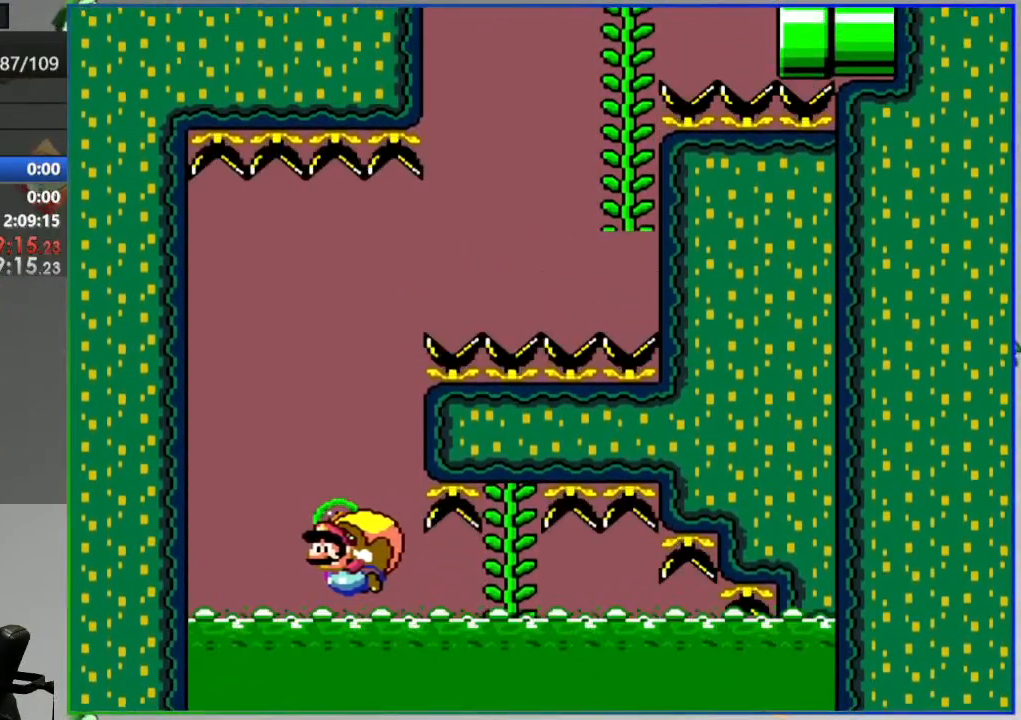
{"buttons": ["Y"], "events": []}
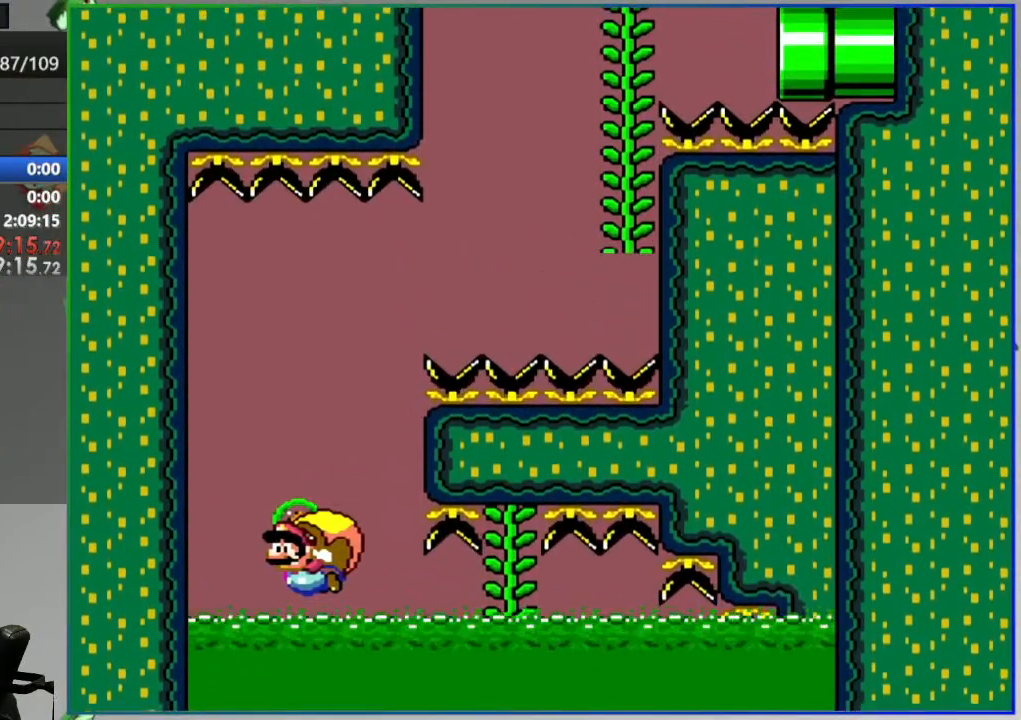
{"buttons": ["Y"], "events": []}
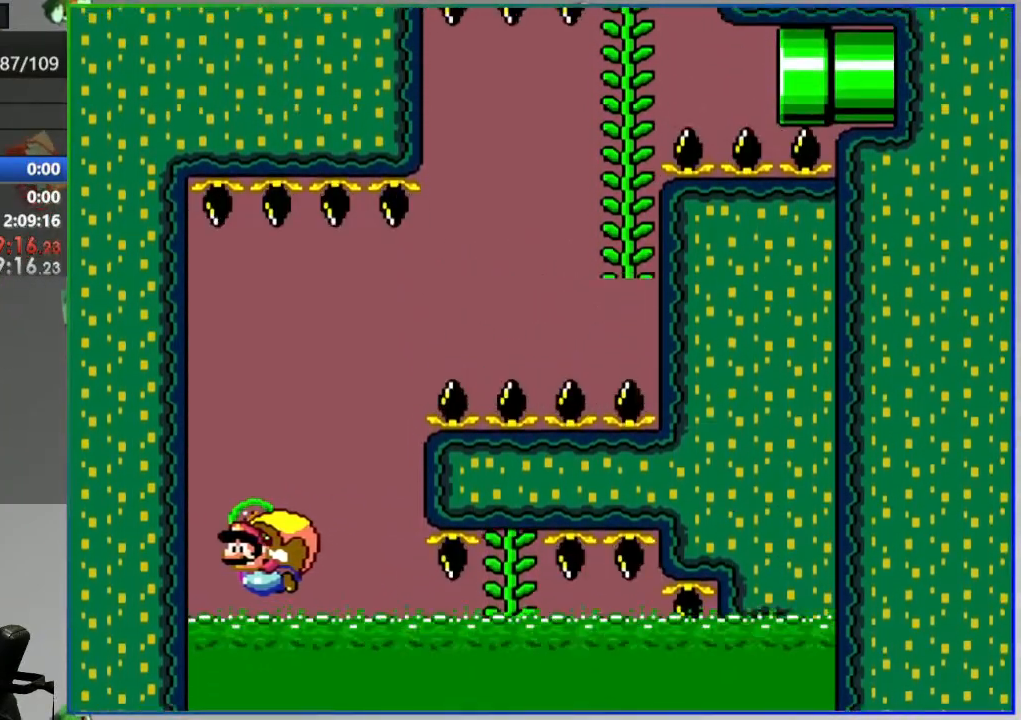
{"buttons": ["Y", "DPAD_LEFT"], "events": [[200, "X", "down"], [267, "X", "up"], [417, "DPAD_LEFT", "down"]]}
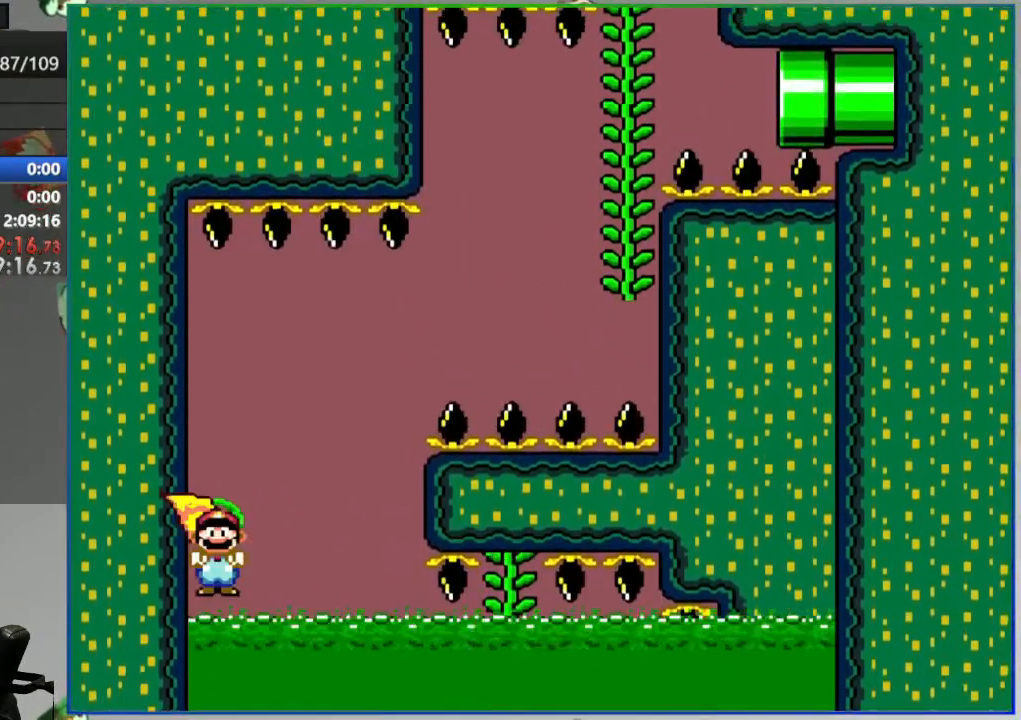
{"buttons": ["Y", "DPAD_LEFT"], "events": []}
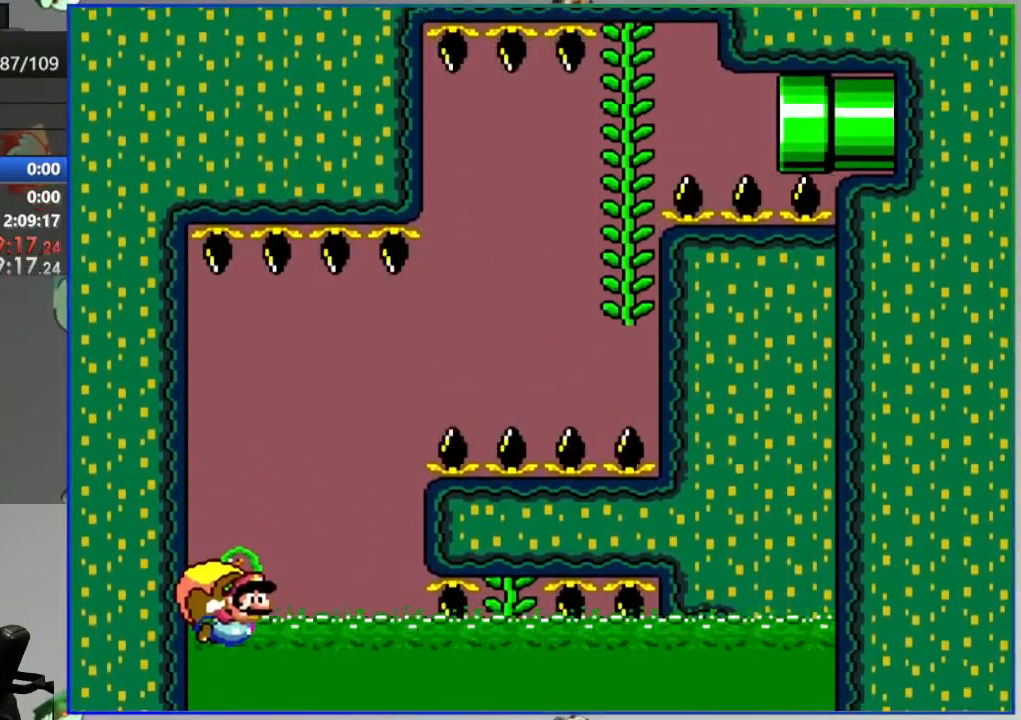
{"buttons": ["A"], "events": [[117, "DPAD_LEFT", "up"], [167, "Y", "up"], [467, "A", "down"]]}
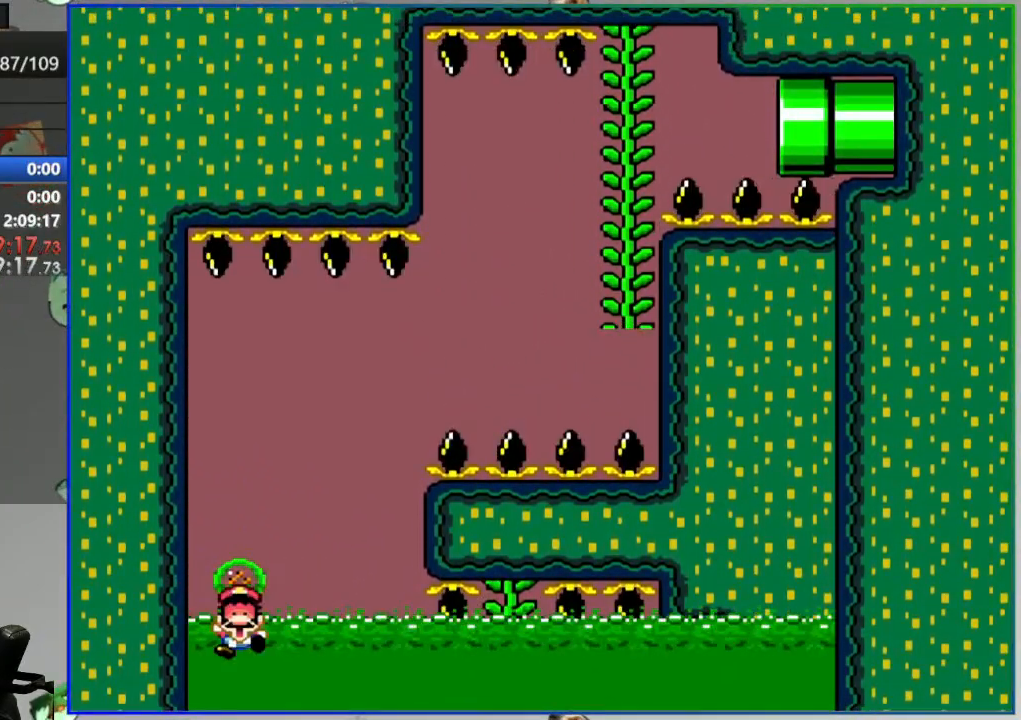
{"buttons": ["Y"], "events": [[67, "A", "up"], [133, "A", "down"], [250, "A", "up"], [450, "Y", "down"]]}
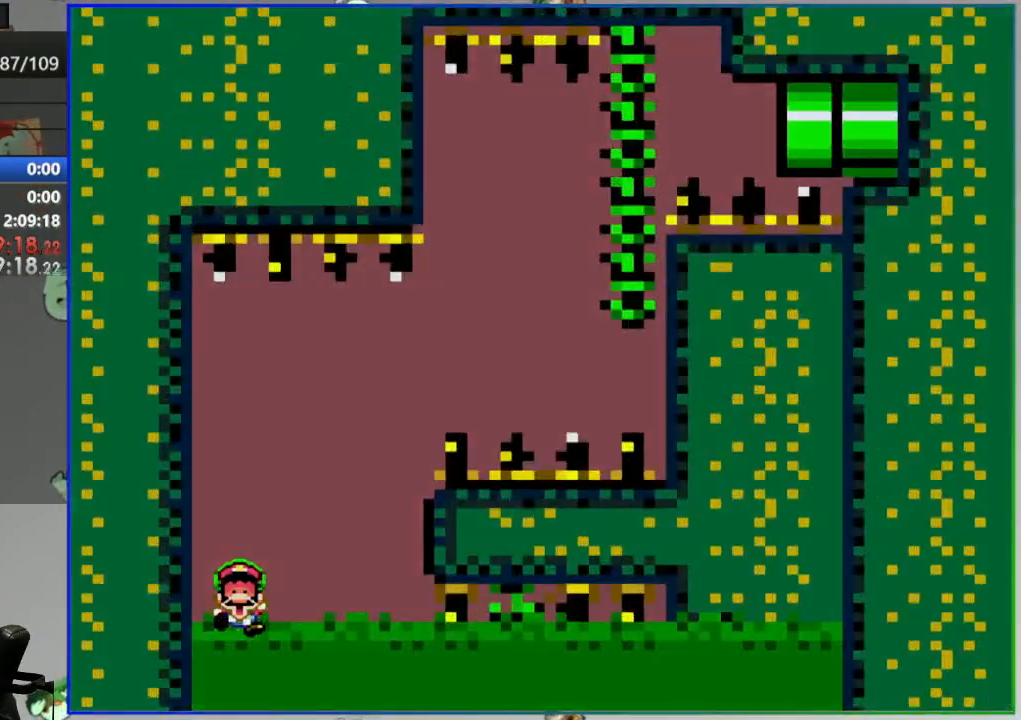
{"buttons": ["Y"], "events": []}
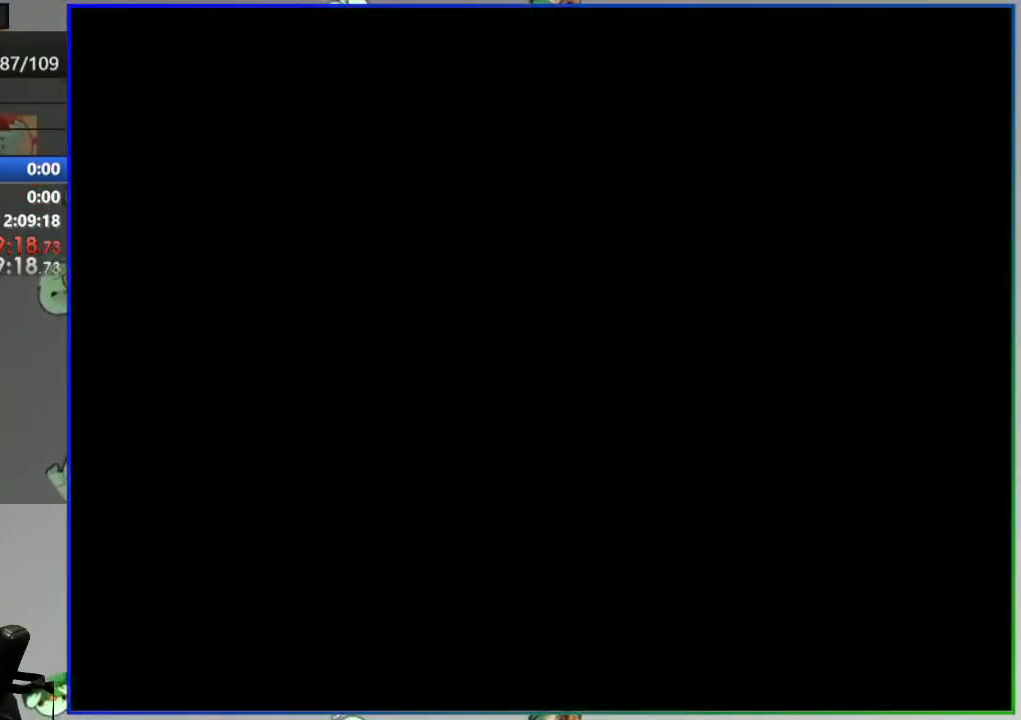
{"buttons": ["Y"], "events": []}
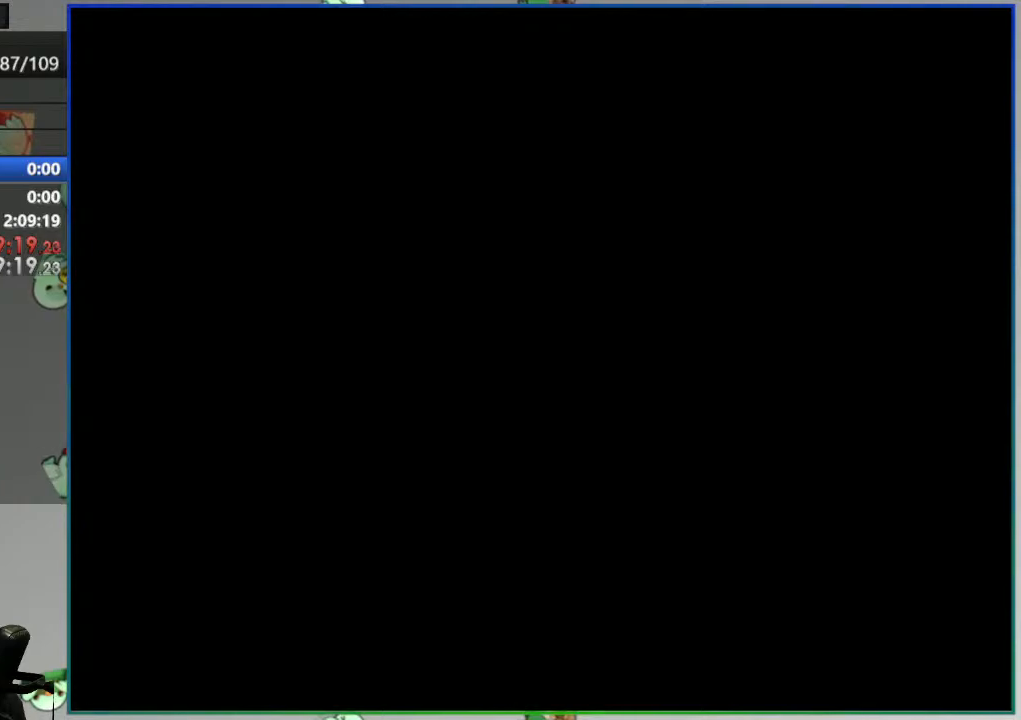
{"buttons": ["Y"], "events": []}
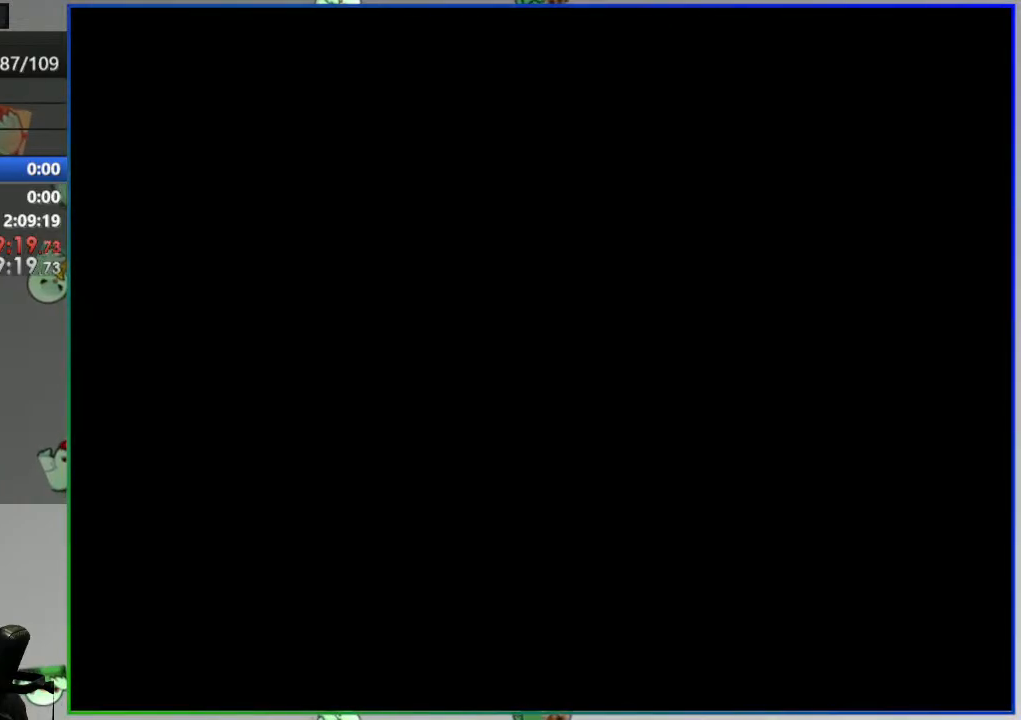
{"buttons": ["Y"], "events": []}
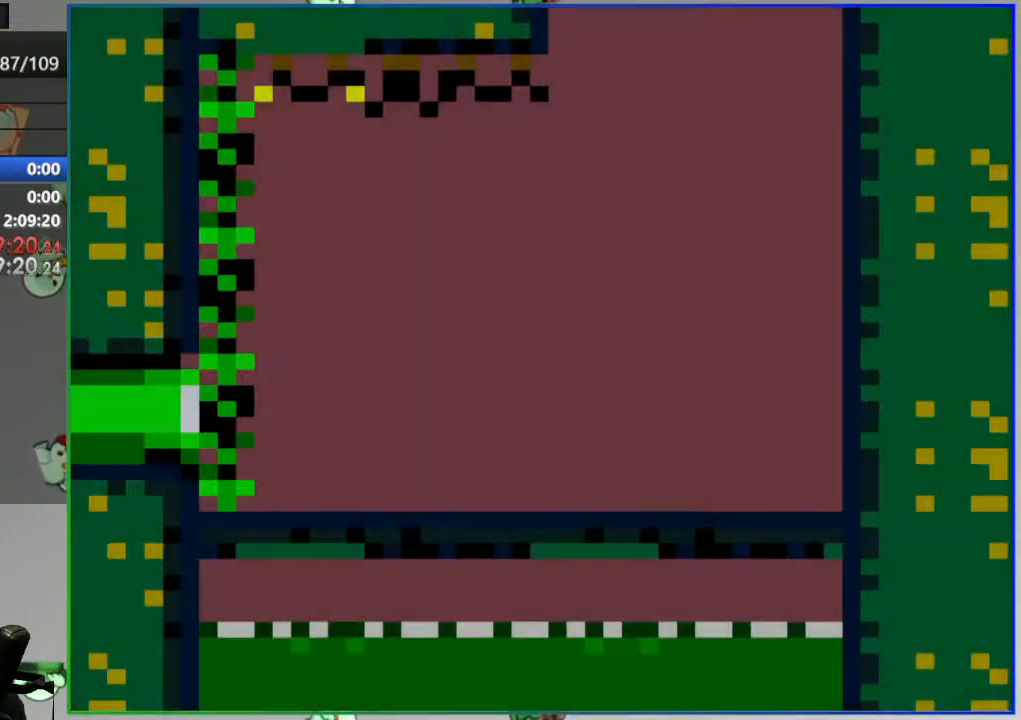
{"buttons": ["Y"], "events": []}
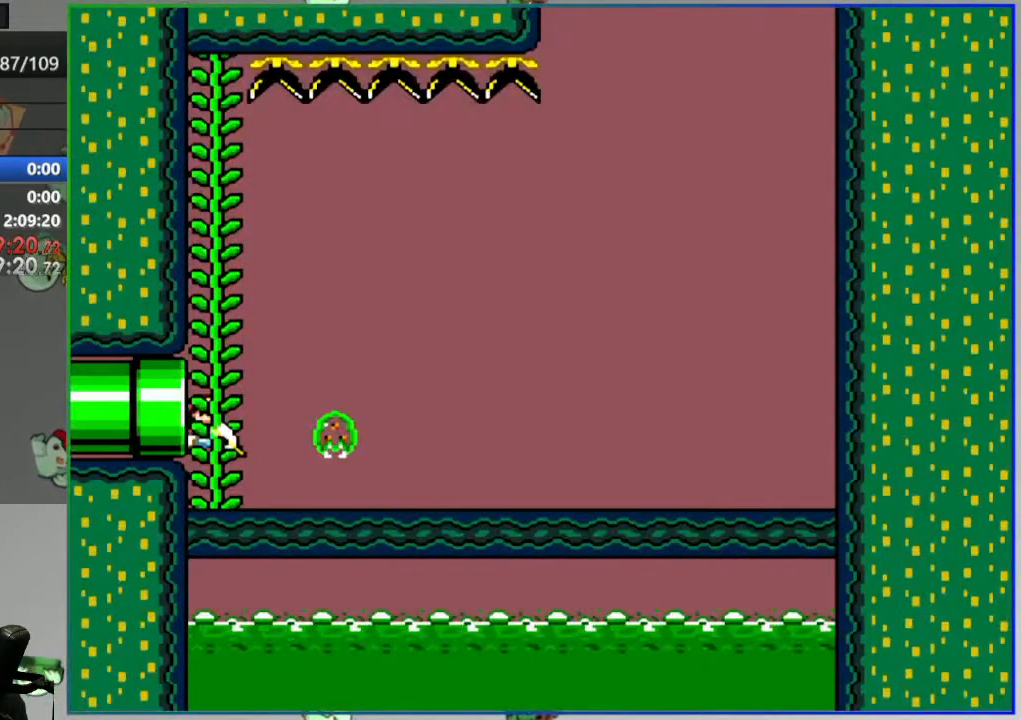
{"buttons": ["Y"], "events": []}
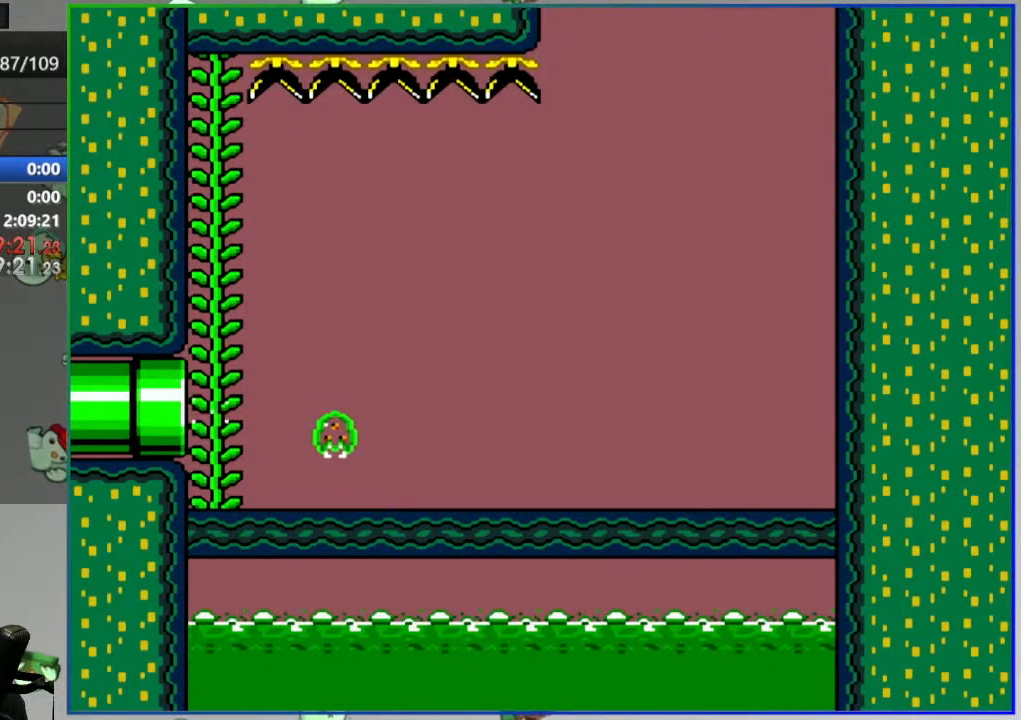
{"buttons": ["Y"], "events": []}
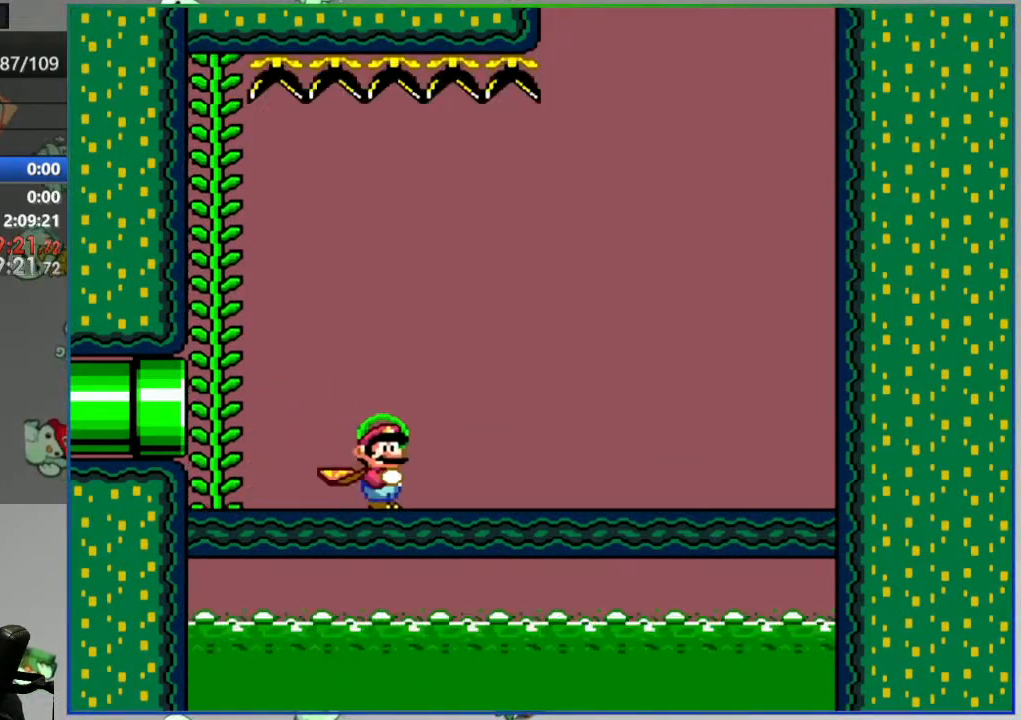
{"buttons": ["Y"], "events": []}
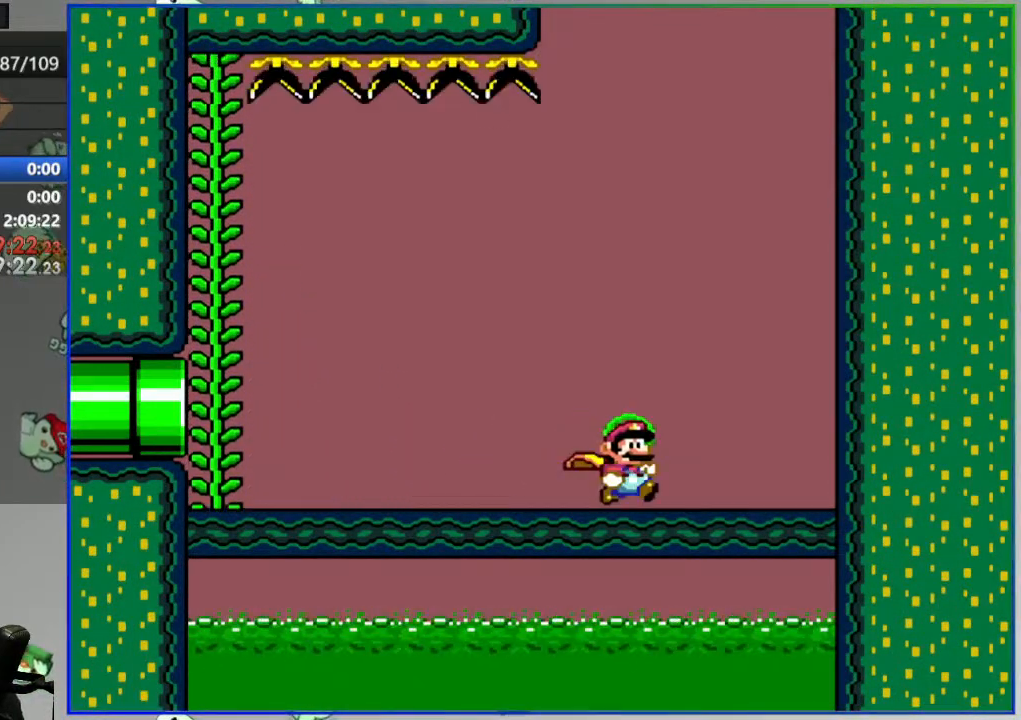
{"buttons": ["Y", "DPAD_LEFT"], "events": [[117, "DPAD_LEFT", "down"]]}
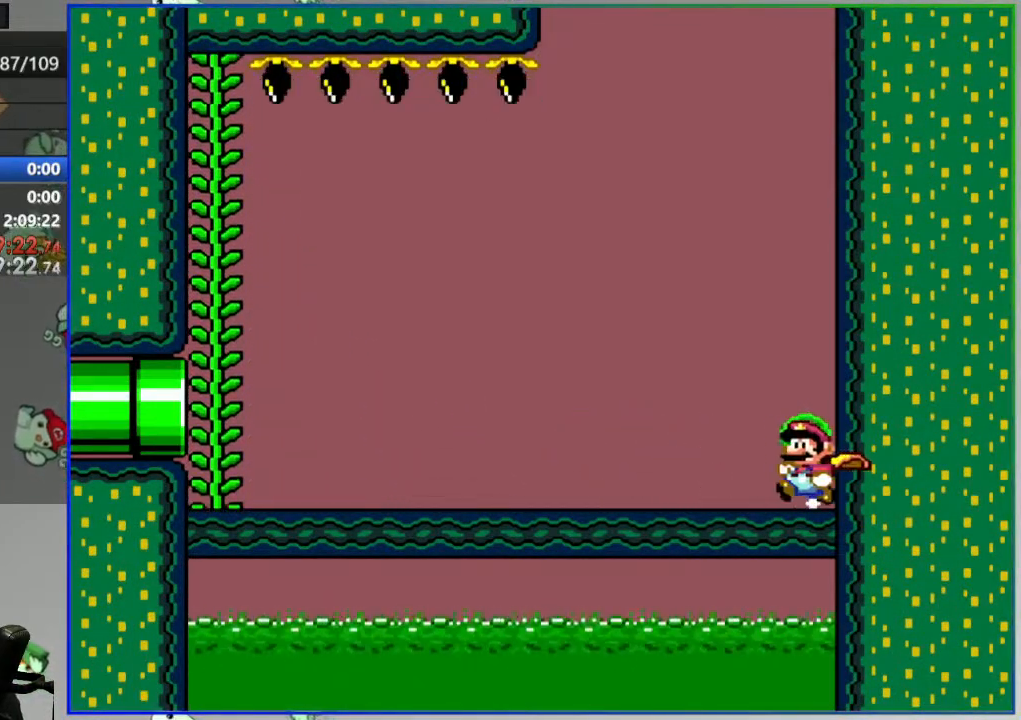
{"buttons": ["Y", "DPAD_LEFT"], "events": []}
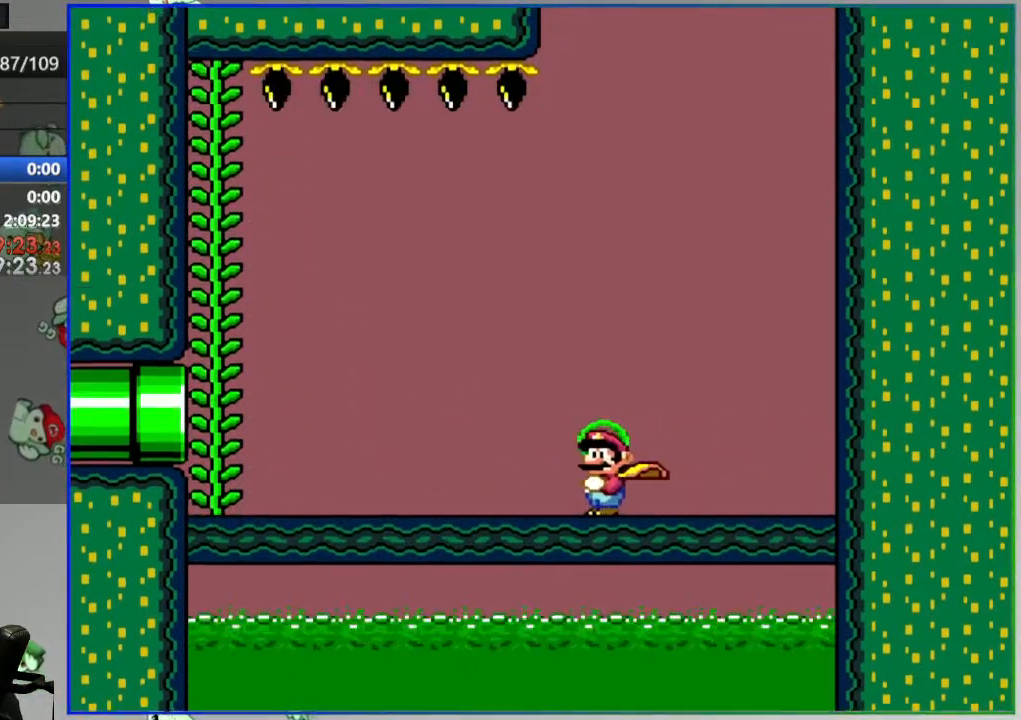
{"buttons": ["Y"], "events": [[267, "B", "down"], [283, "DPAD_LEFT", "up"], [300, "DPAD_UP", "down"], [333, "B", "up"], [433, "DPAD_UP", "up"]]}
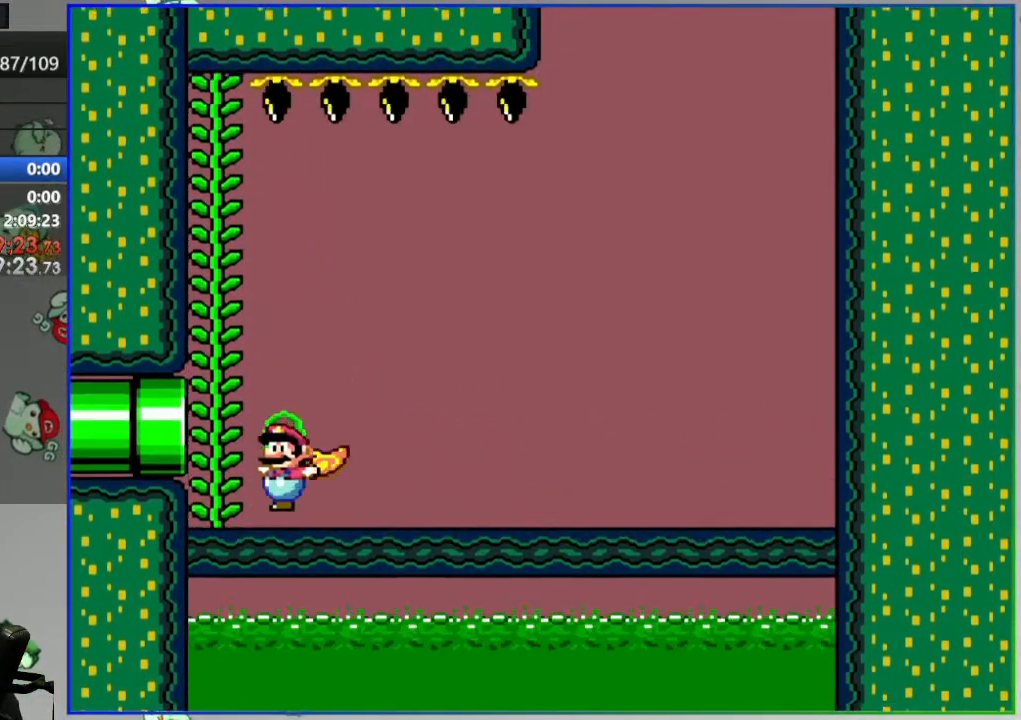
{"buttons": ["Y"], "events": []}
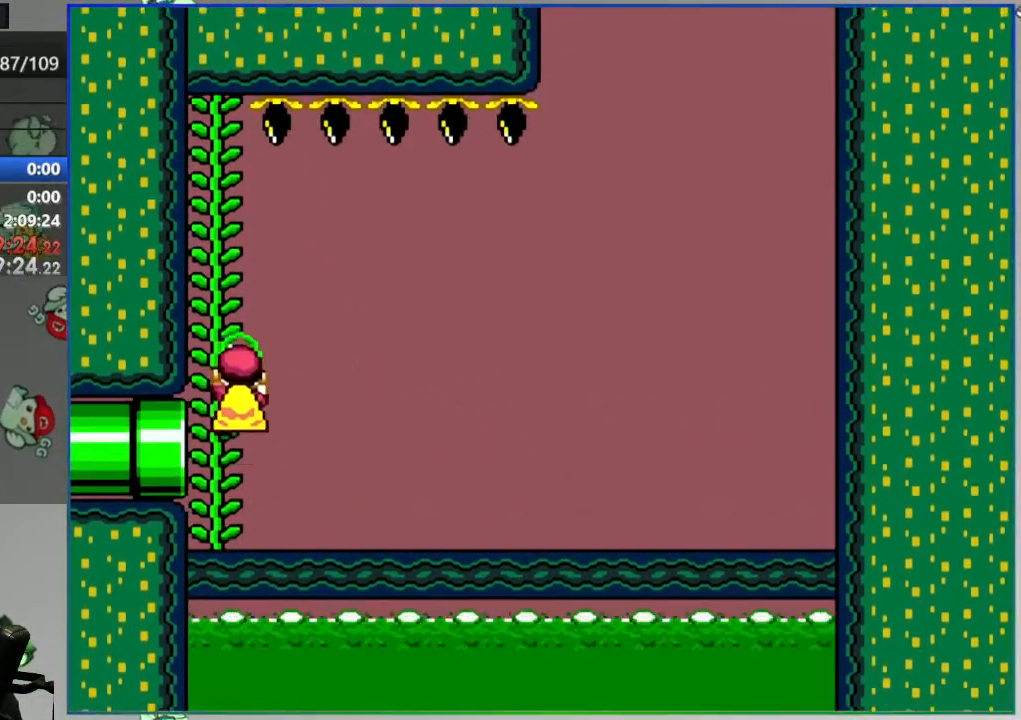
{"buttons": ["B", "Y"], "events": [[467, "B", "down"]]}
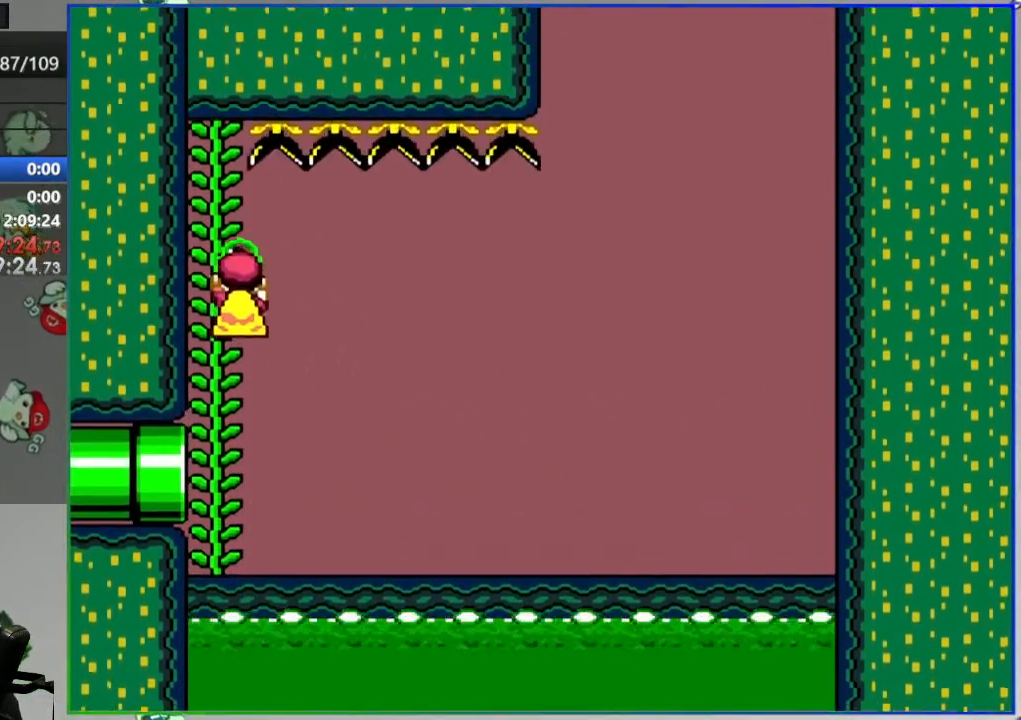
{"buttons": ["Y", "DPAD_LEFT"], "events": [[67, "B", "up"], [117, "DPAD_LEFT", "down"]]}
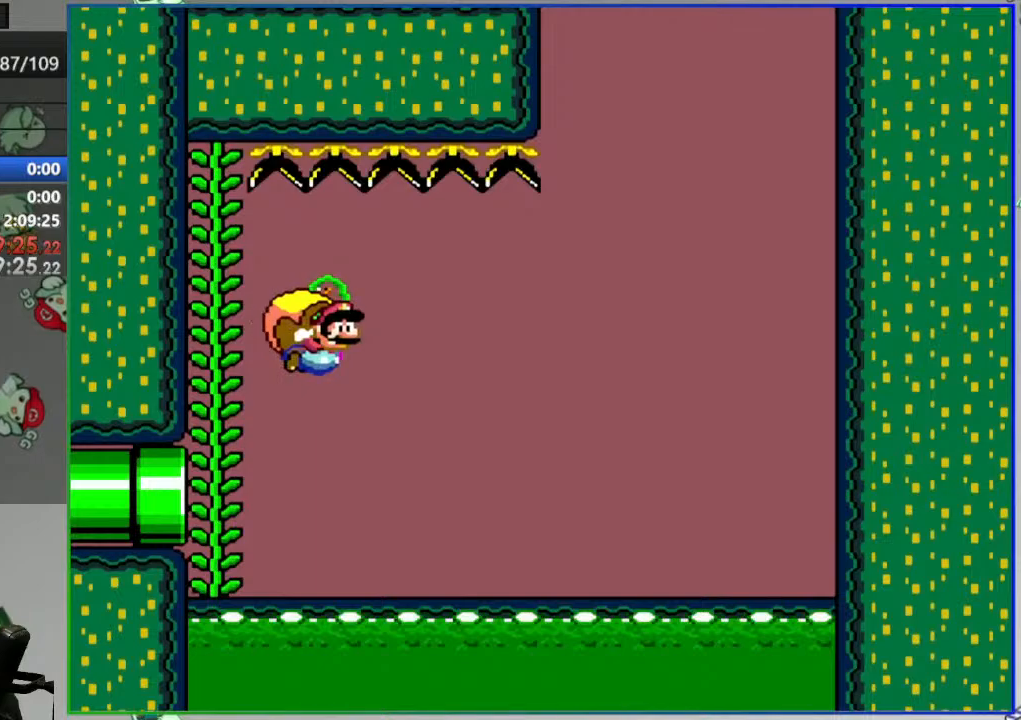
{"buttons": ["Y", "DPAD_LEFT"], "events": []}
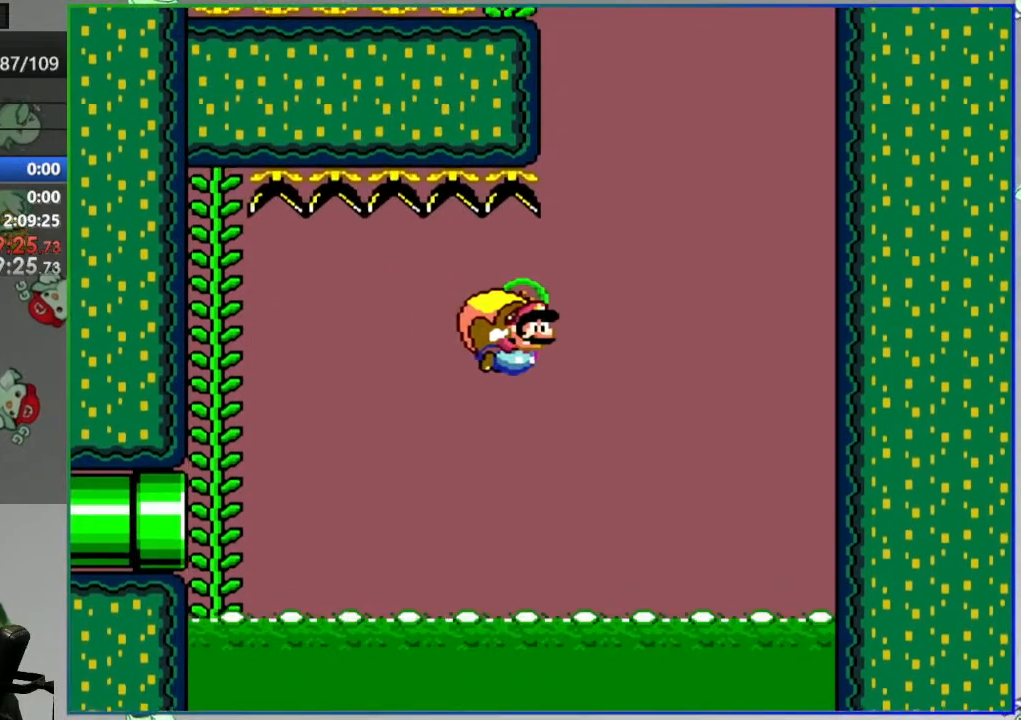
{"buttons": ["X", "Y", "DPAD_LEFT"], "events": [[417, "X", "down"]]}